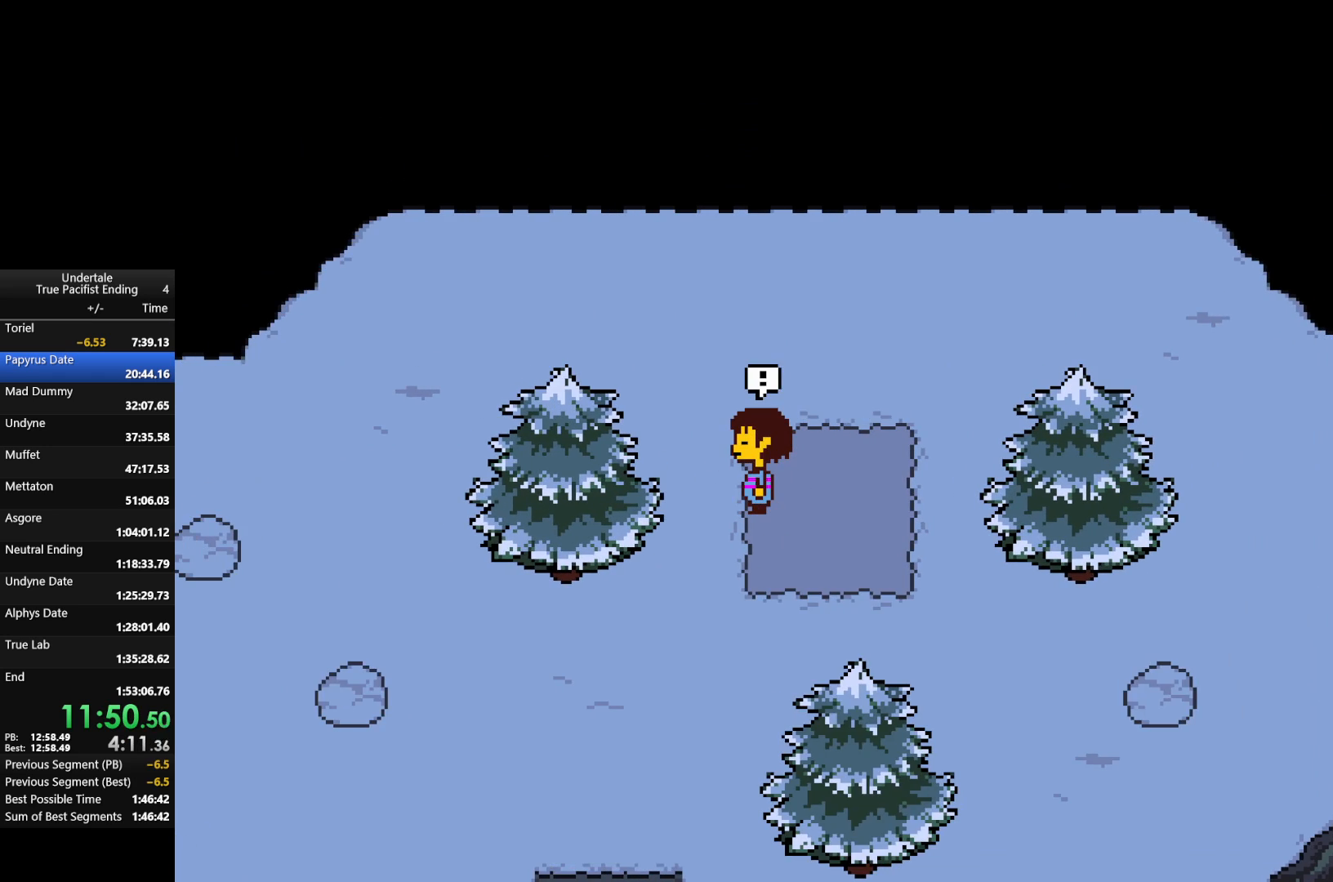
Gameplay with keyboard; each line is a JSON object with the keys held at the frame after it. "events" lists presses ("down") and releases ("up") of "c", "down", "left", "return", "right", "shift", "up", "x" and "z" between this image and that frame as [ms after this image, input, new state], when the widget could be followed in between. No other keys are recorded. Mouse input is not recorded.
{"keys": [], "events": [[267, "down", "up"], [333, "left", "up"]]}
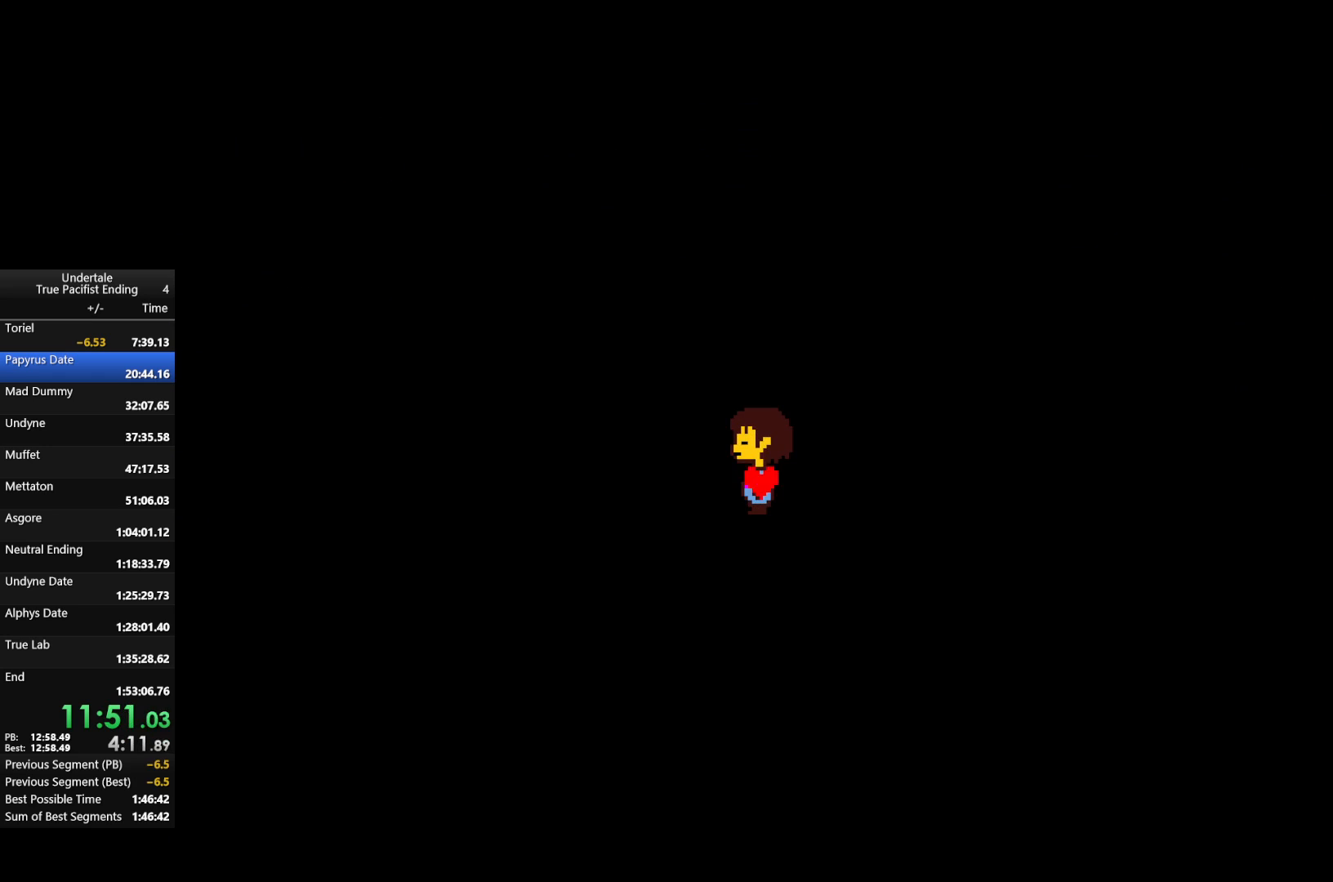
{"keys": [], "events": []}
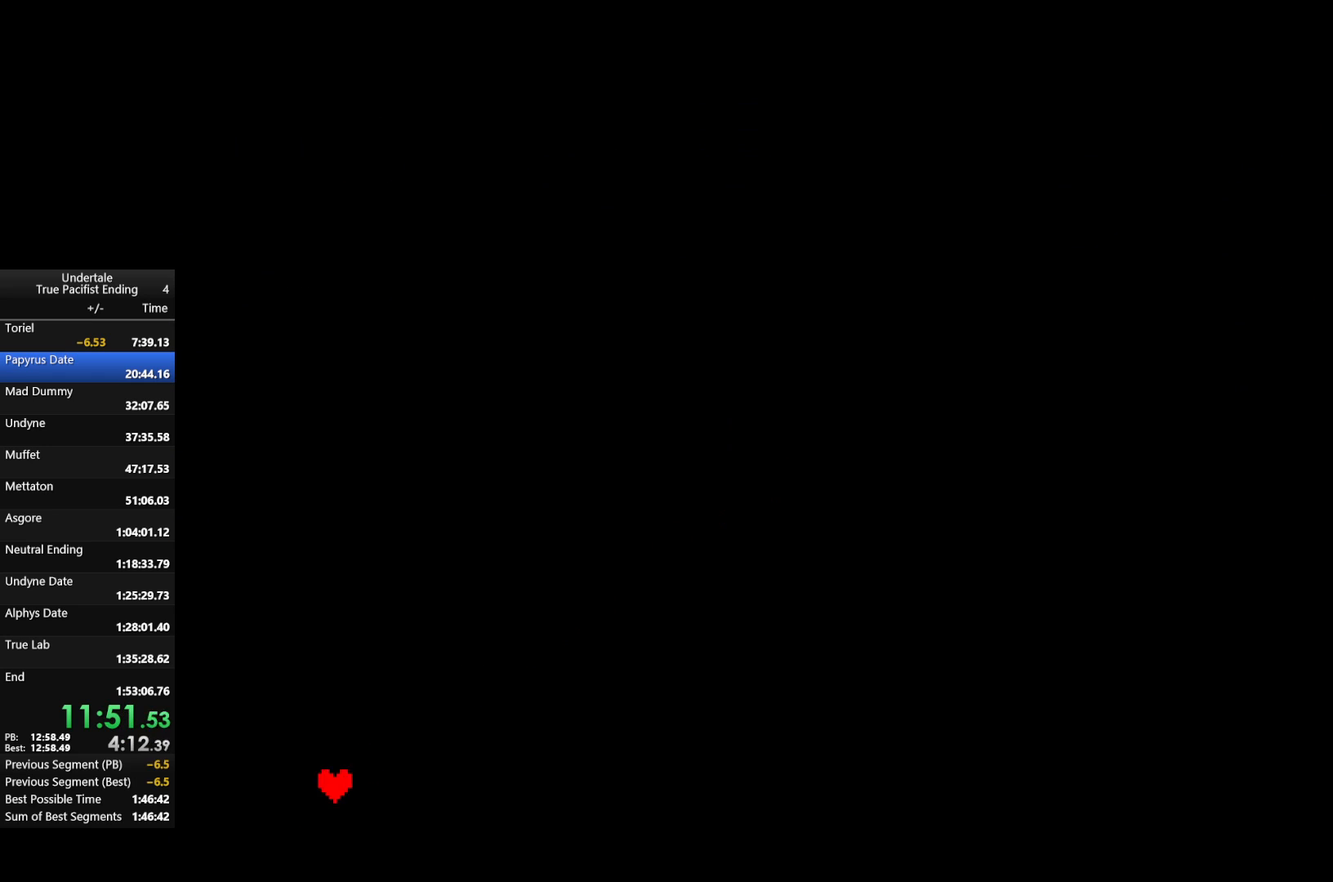
{"keys": [], "events": [[300, "left", "down"], [433, "left", "up"]]}
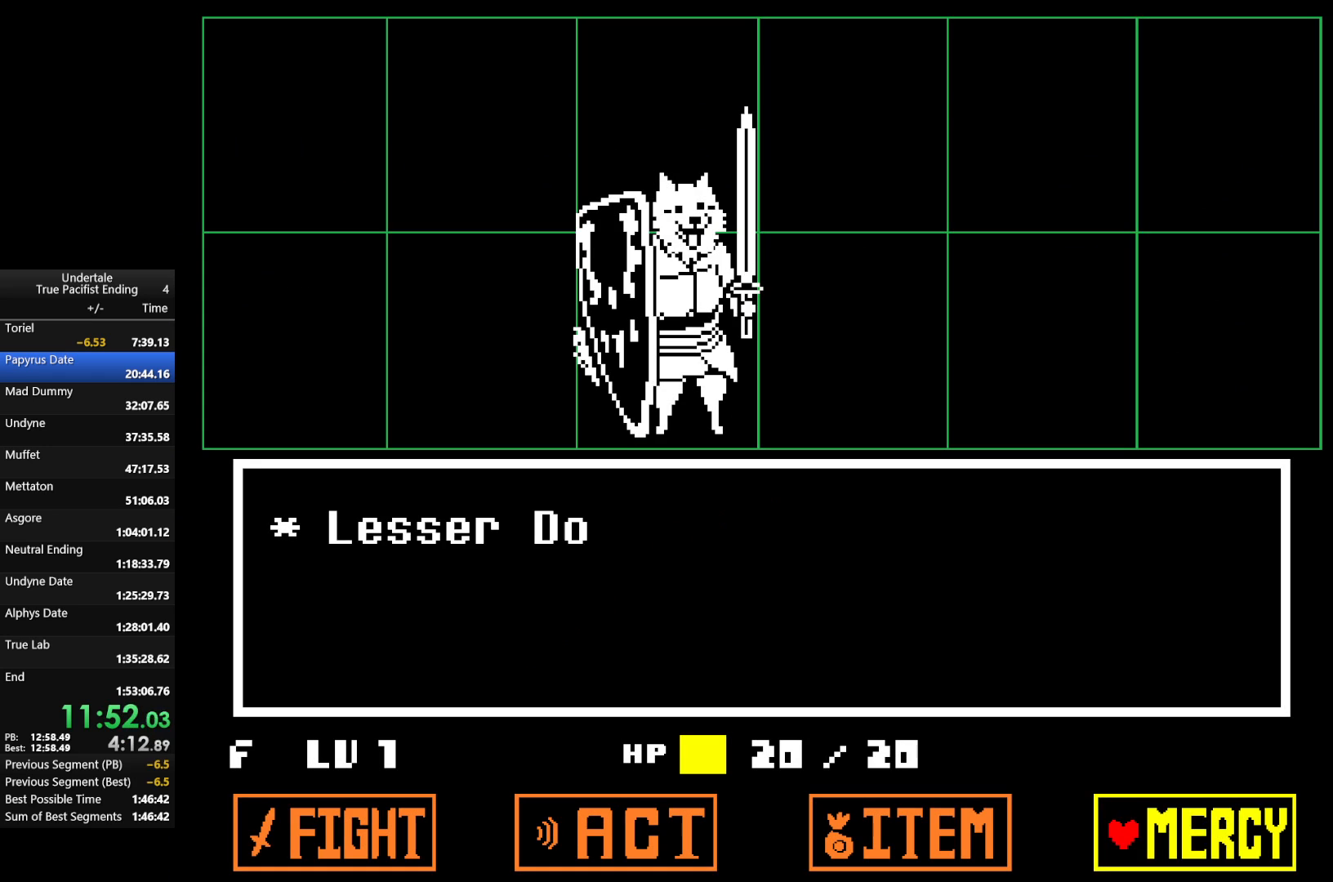
{"keys": [], "events": [[33, "up", "down"], [33, "z", "down"], [133, "up", "up"], [133, "z", "up"], [233, "z", "down"], [333, "z", "up"]]}
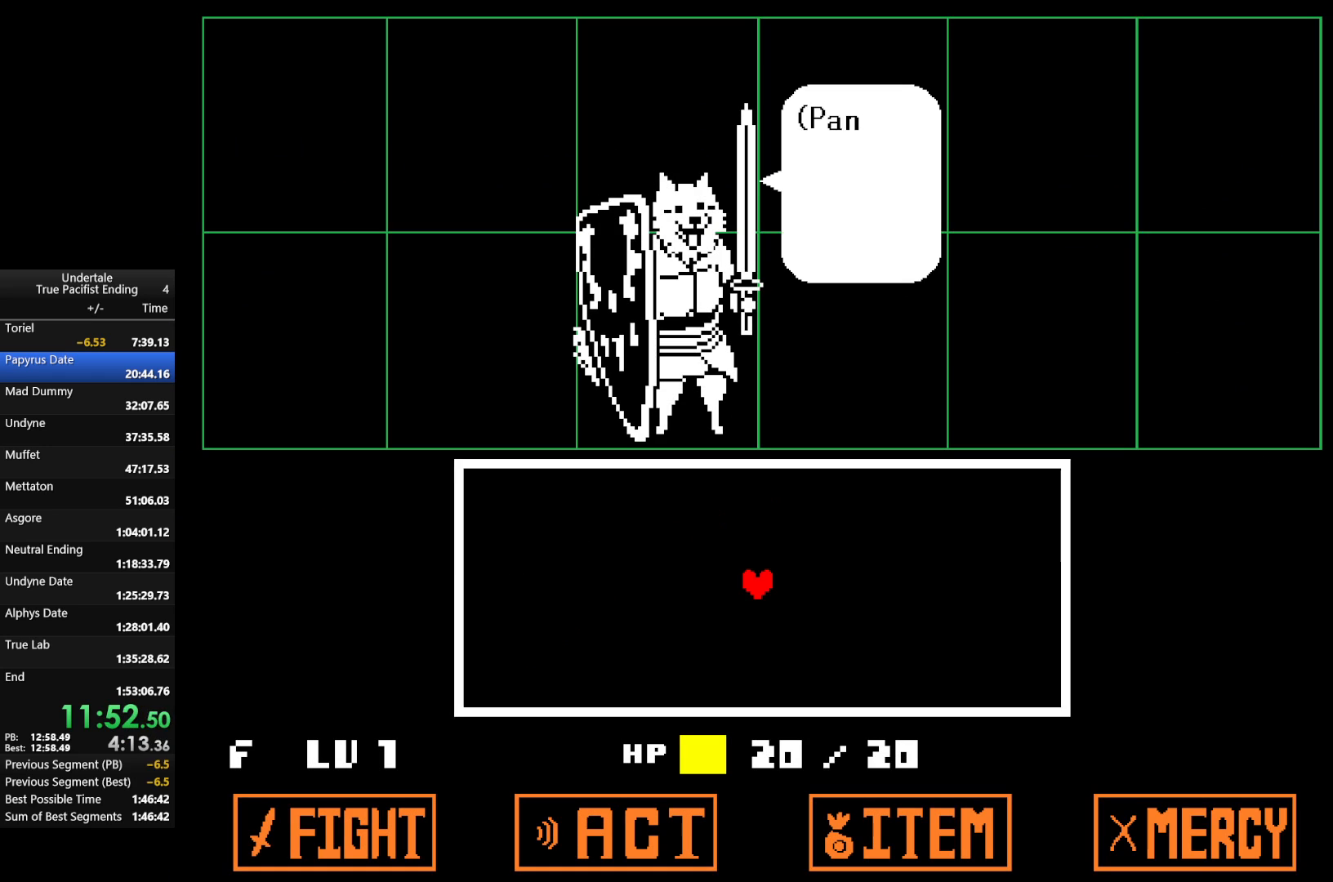
{"keys": ["z"], "events": [[300, "x", "down"], [433, "x", "up"], [500, "z", "down"]]}
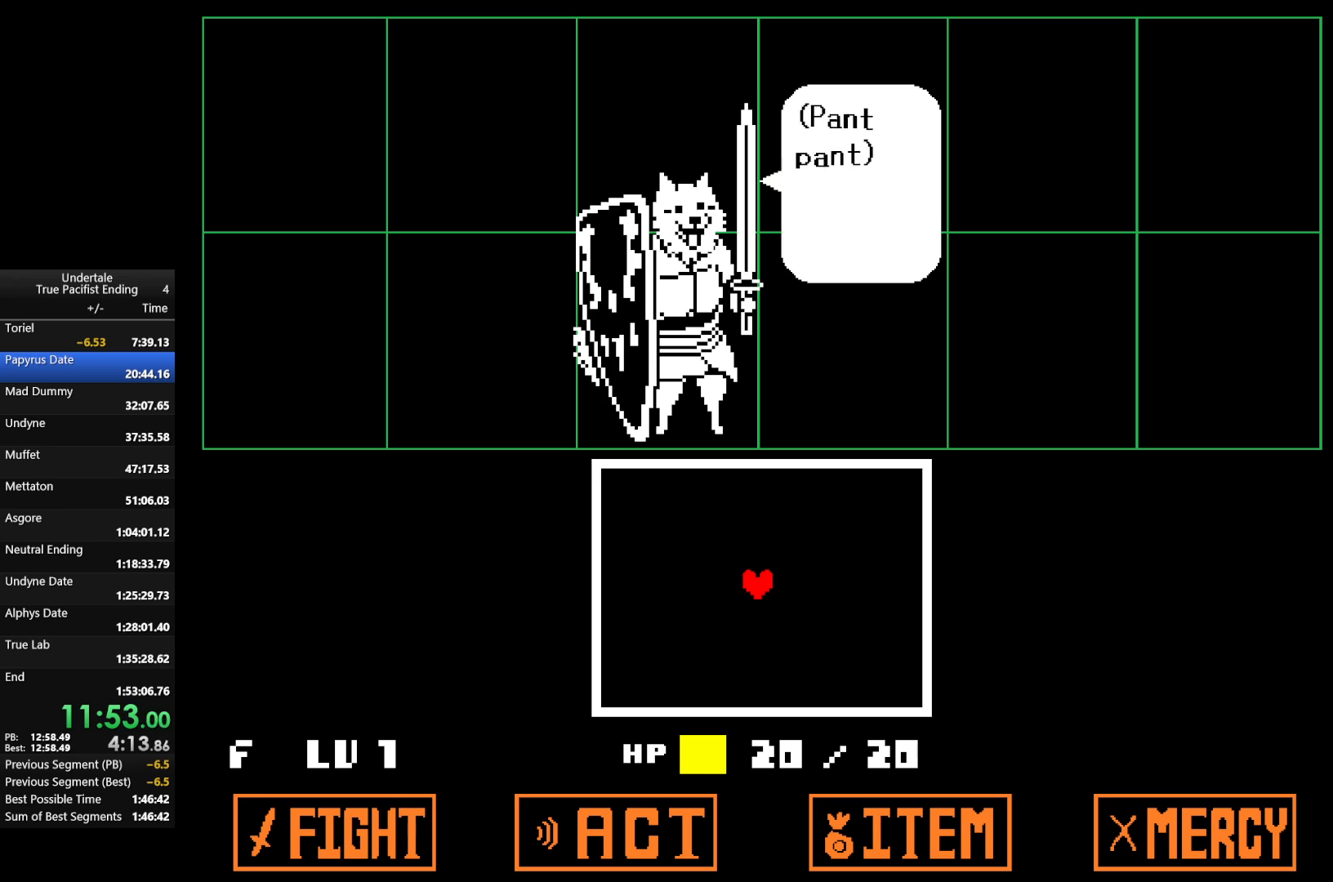
{"keys": ["down", "left"], "events": [[100, "x", "down"], [167, "z", "up"], [200, "x", "up"], [400, "left", "down"], [433, "down", "down"]]}
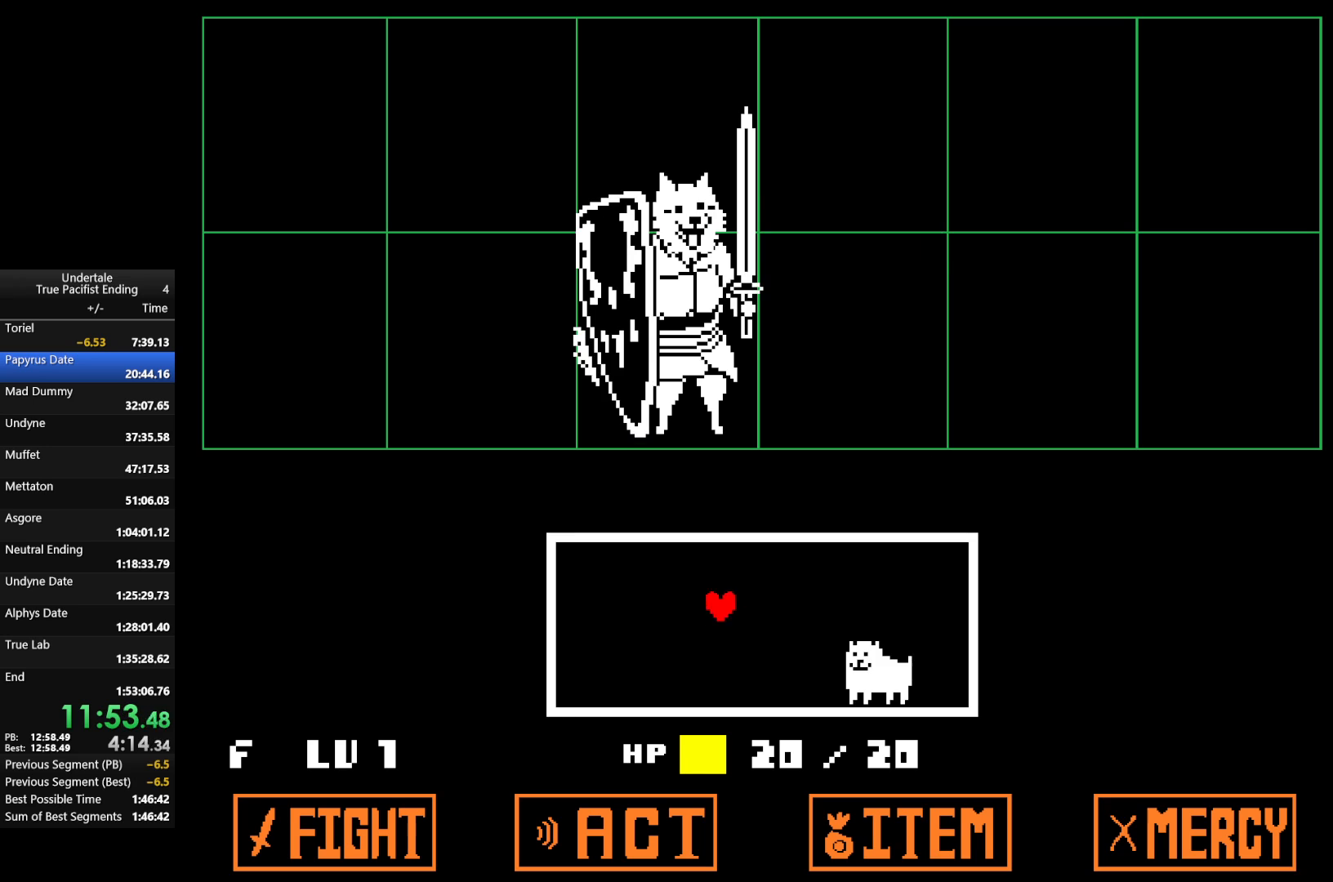
{"keys": ["right"], "events": [[33, "left", "up"], [133, "right", "down"], [467, "down", "up"]]}
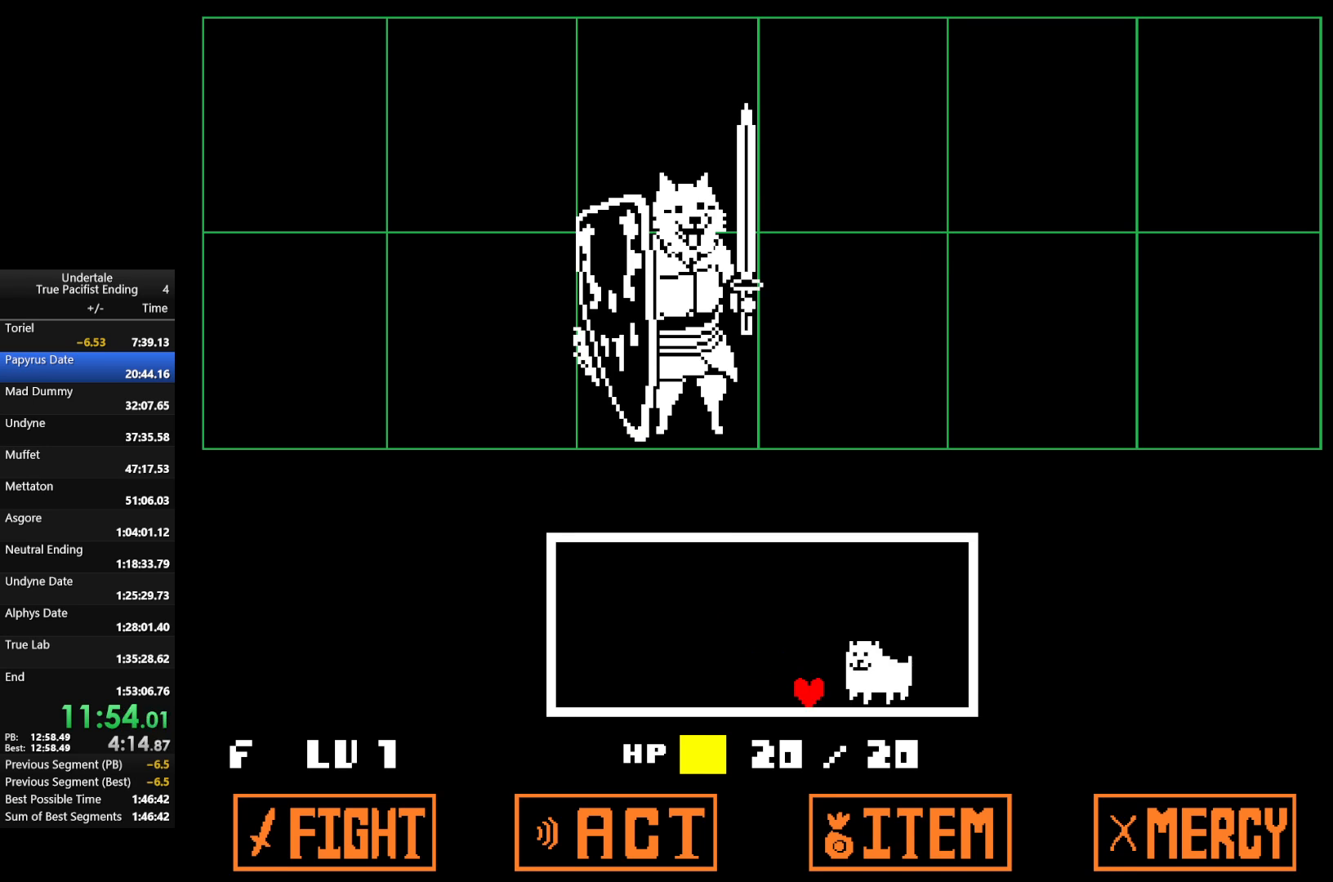
{"keys": [], "events": [[333, "right", "up"]]}
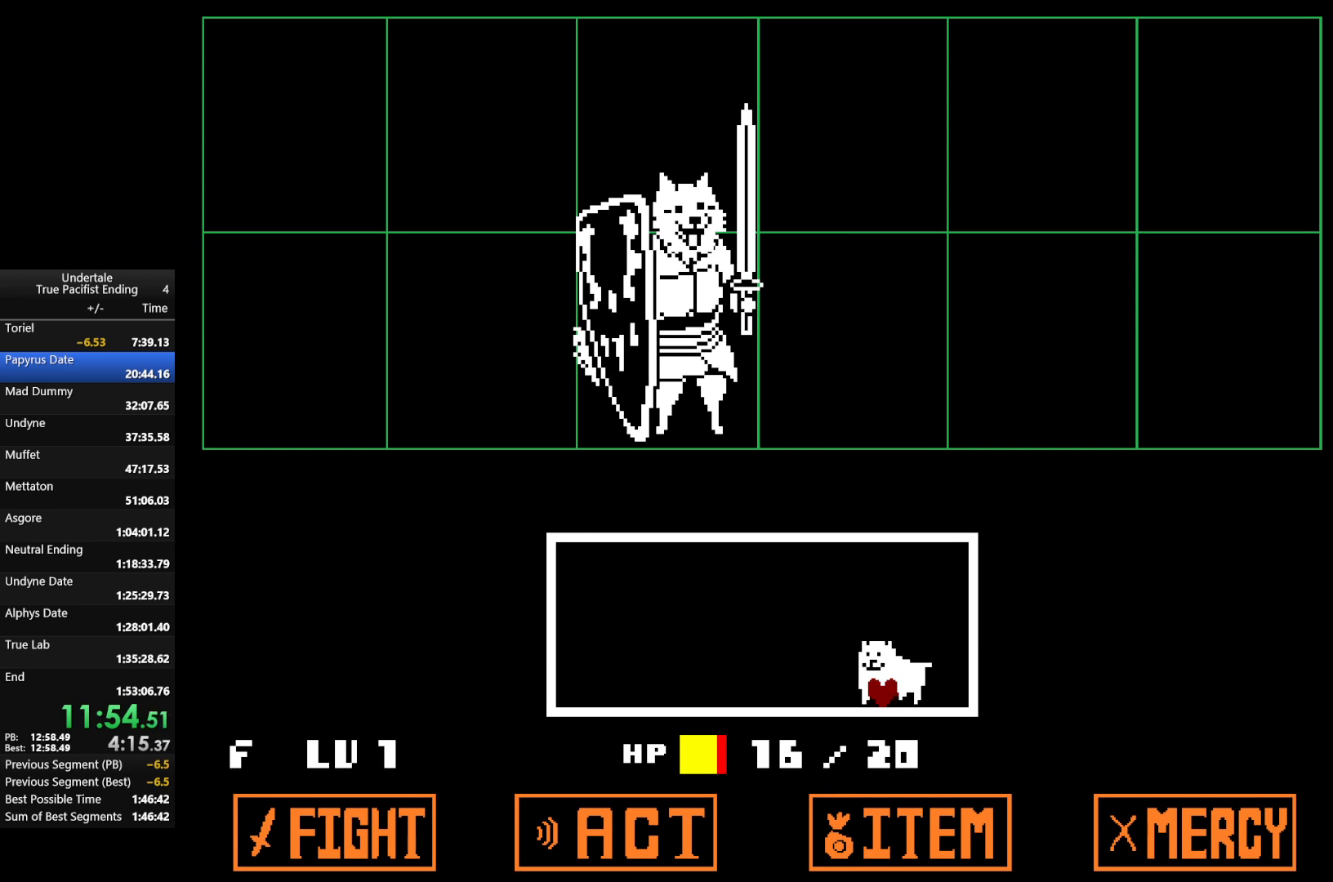
{"keys": ["right"], "events": [[167, "left", "down"], [267, "left", "up"], [300, "right", "down"]]}
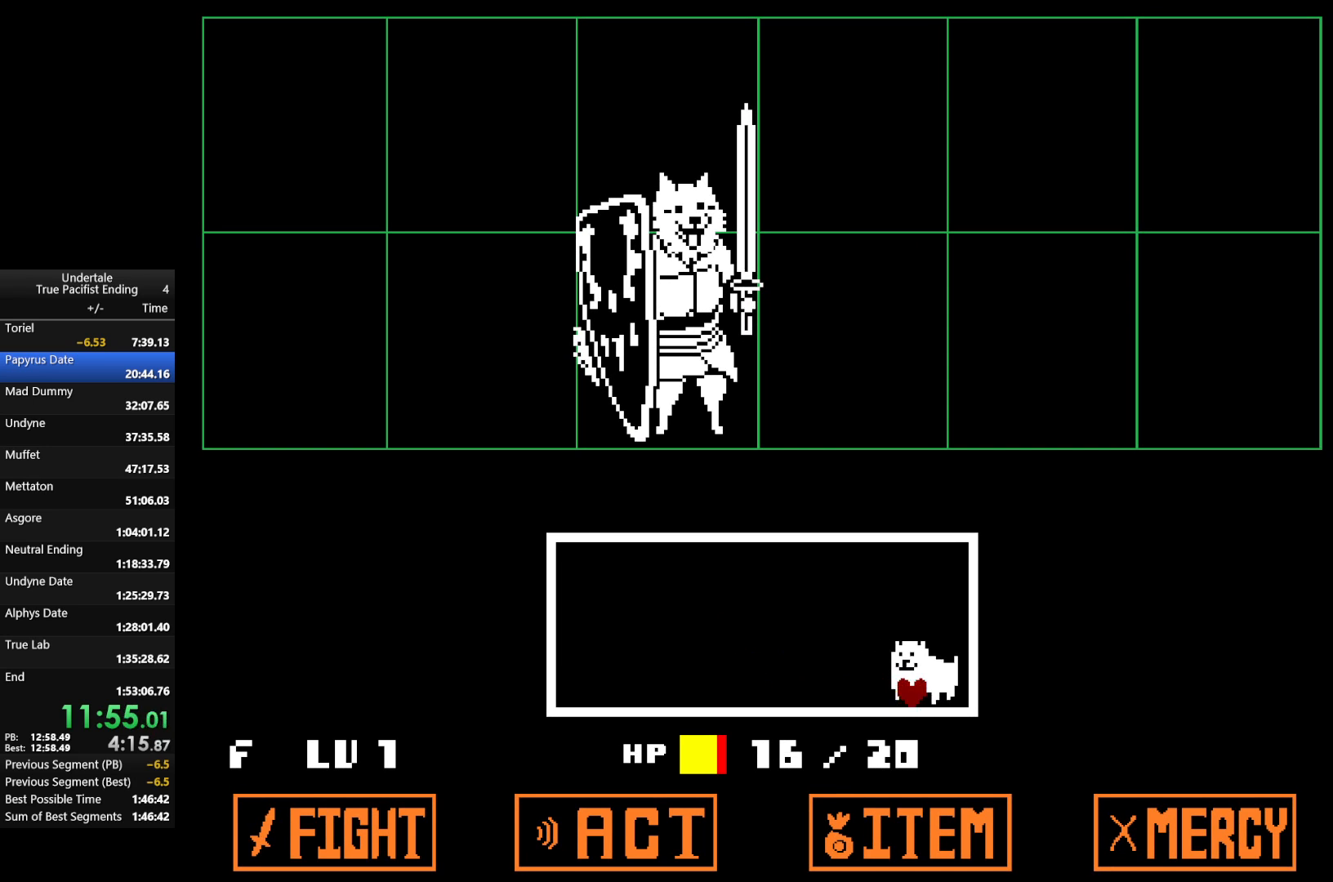
{"keys": ["right", "up"], "events": [[133, "up", "down"]]}
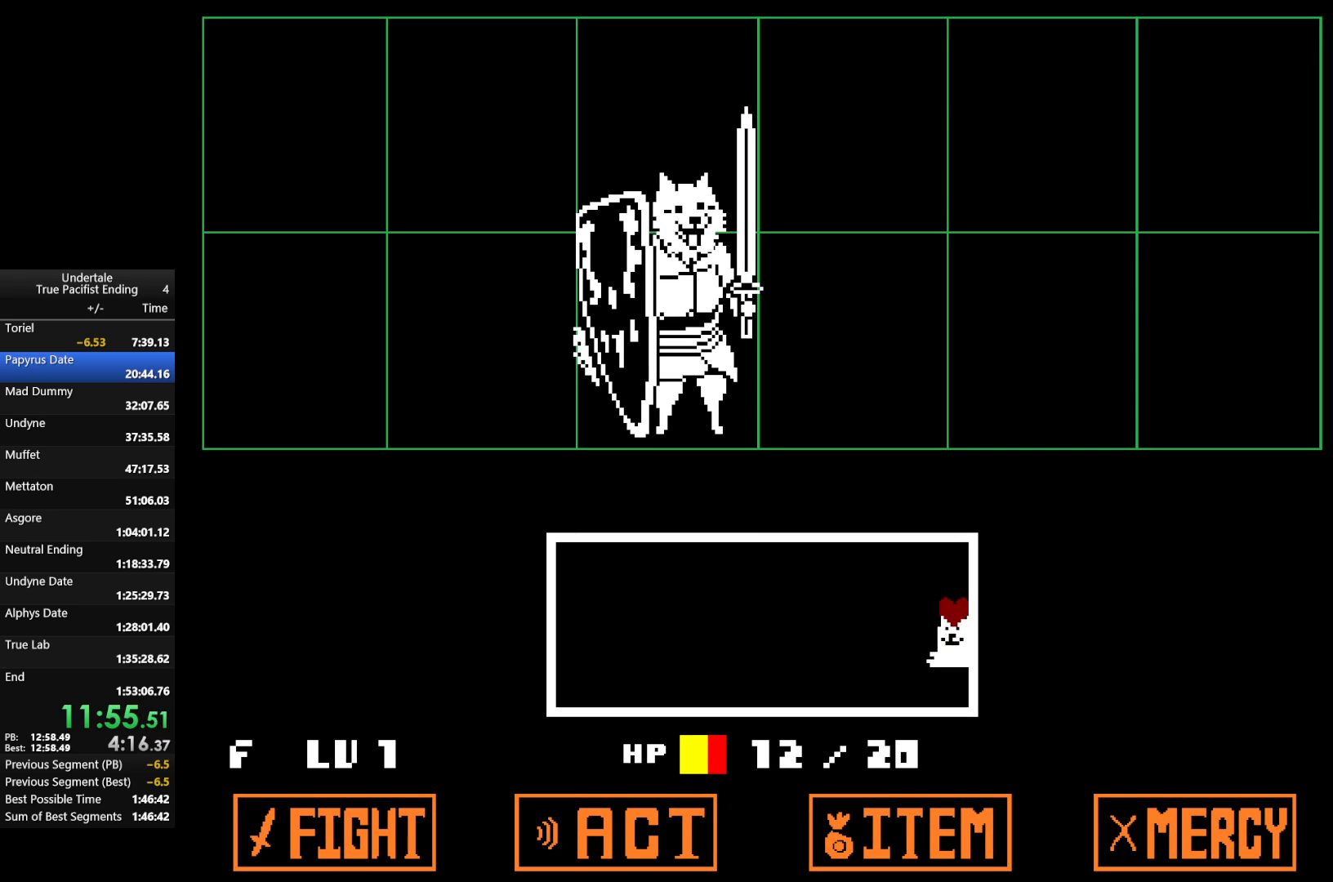
{"keys": ["left"], "events": [[367, "left", "down"], [367, "right", "up"], [367, "up", "up"]]}
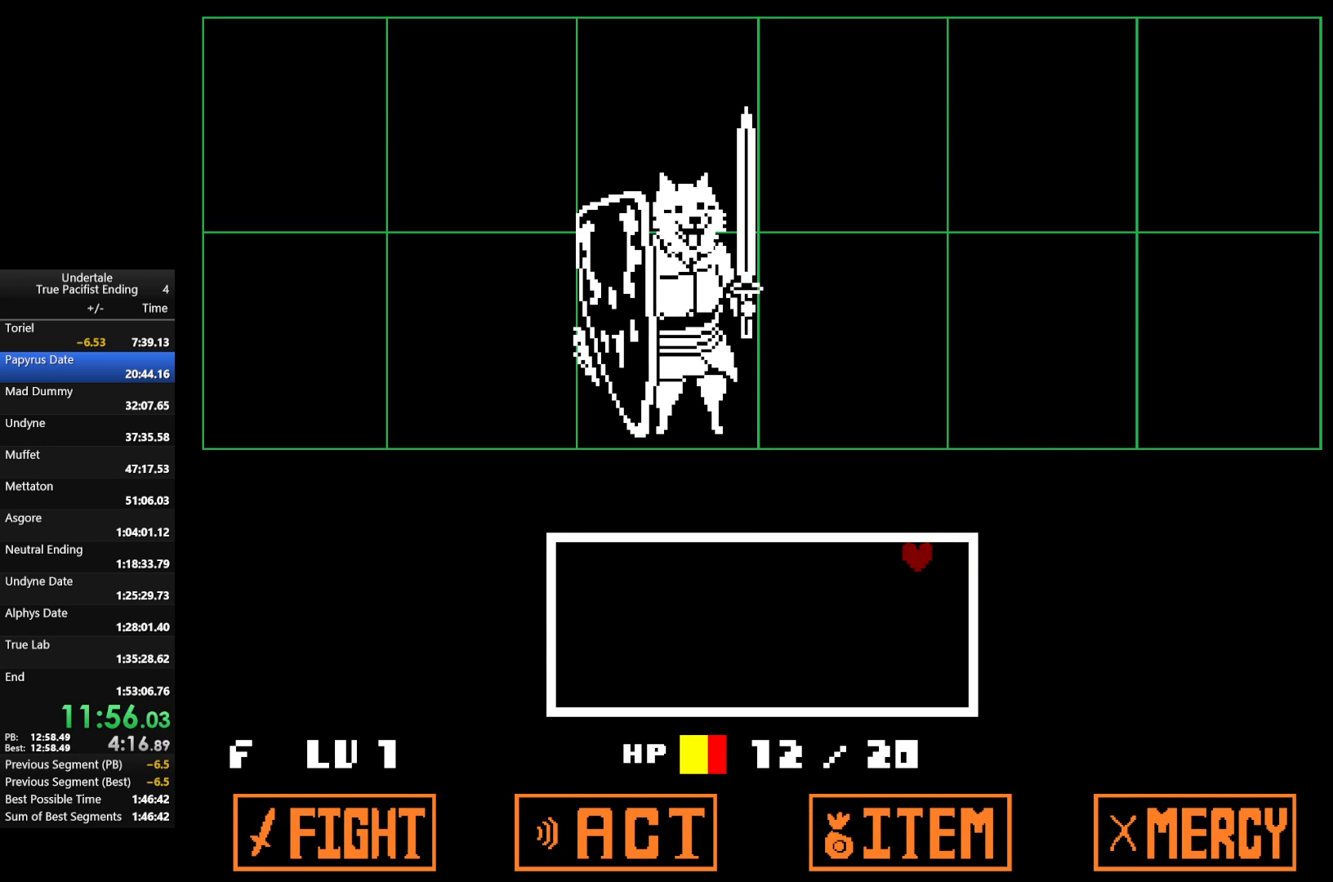
{"keys": ["left"], "events": [[133, "left", "up"], [300, "left", "down"]]}
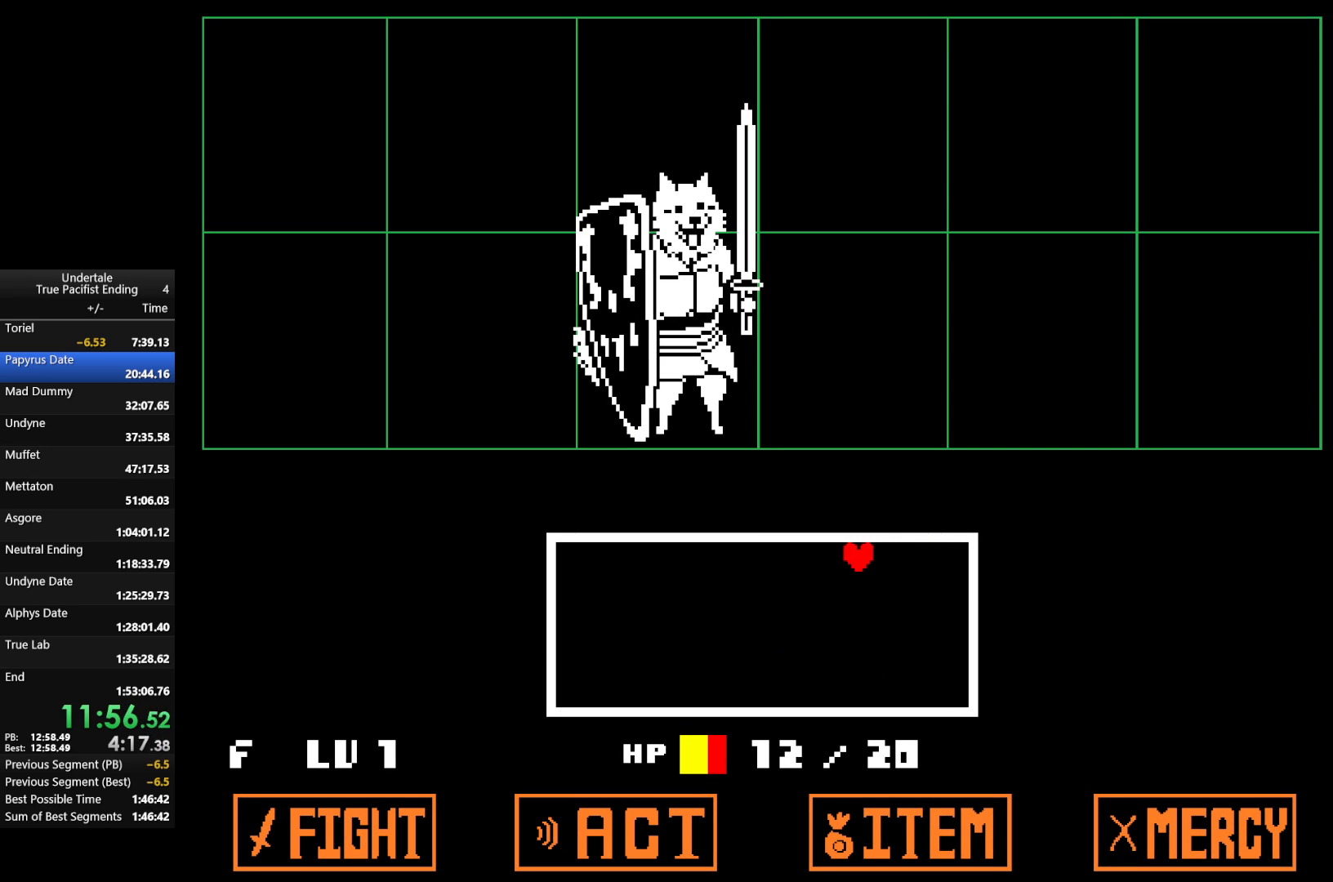
{"keys": [], "events": [[133, "left", "up"]]}
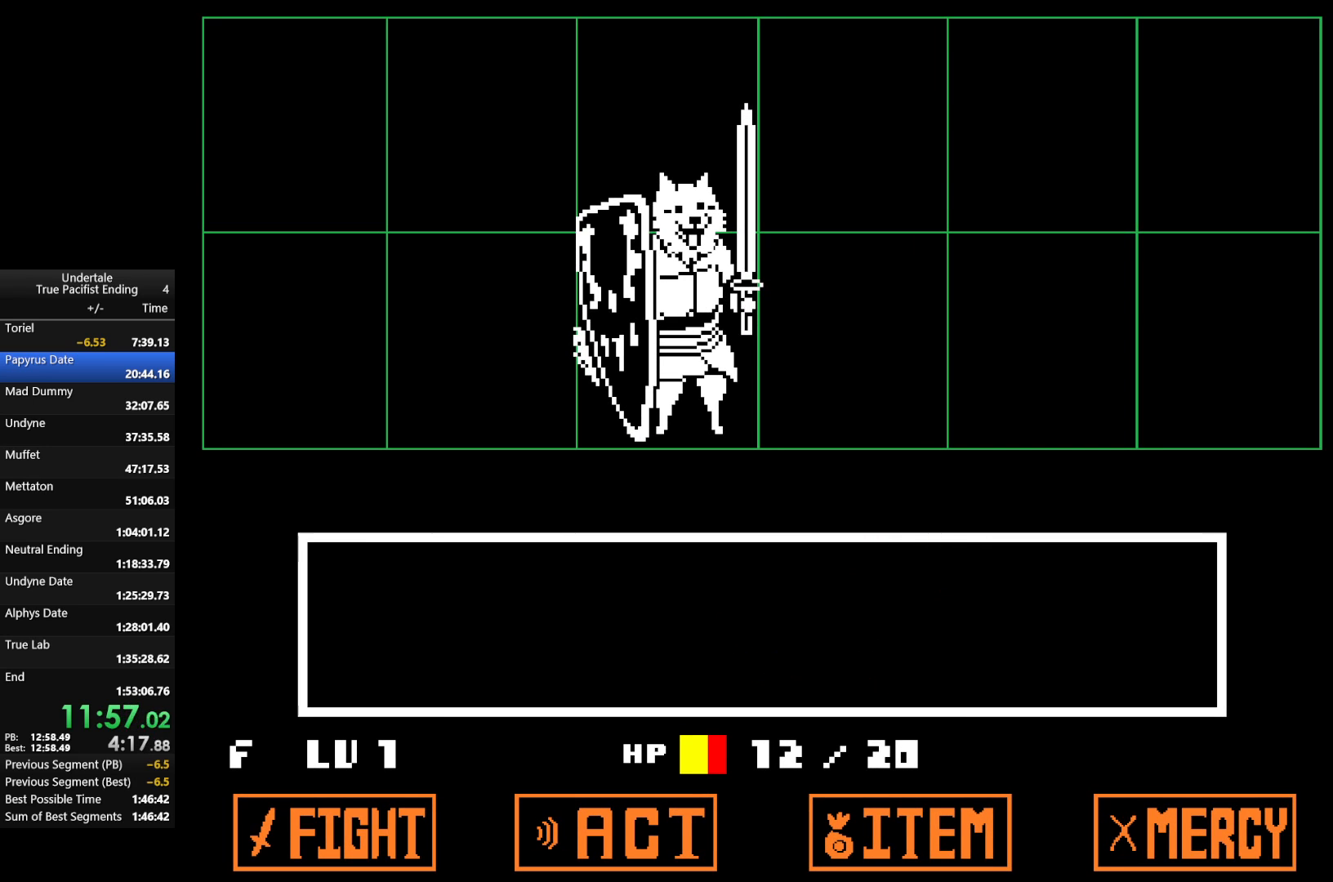
{"keys": ["z"], "events": [[433, "z", "down"]]}
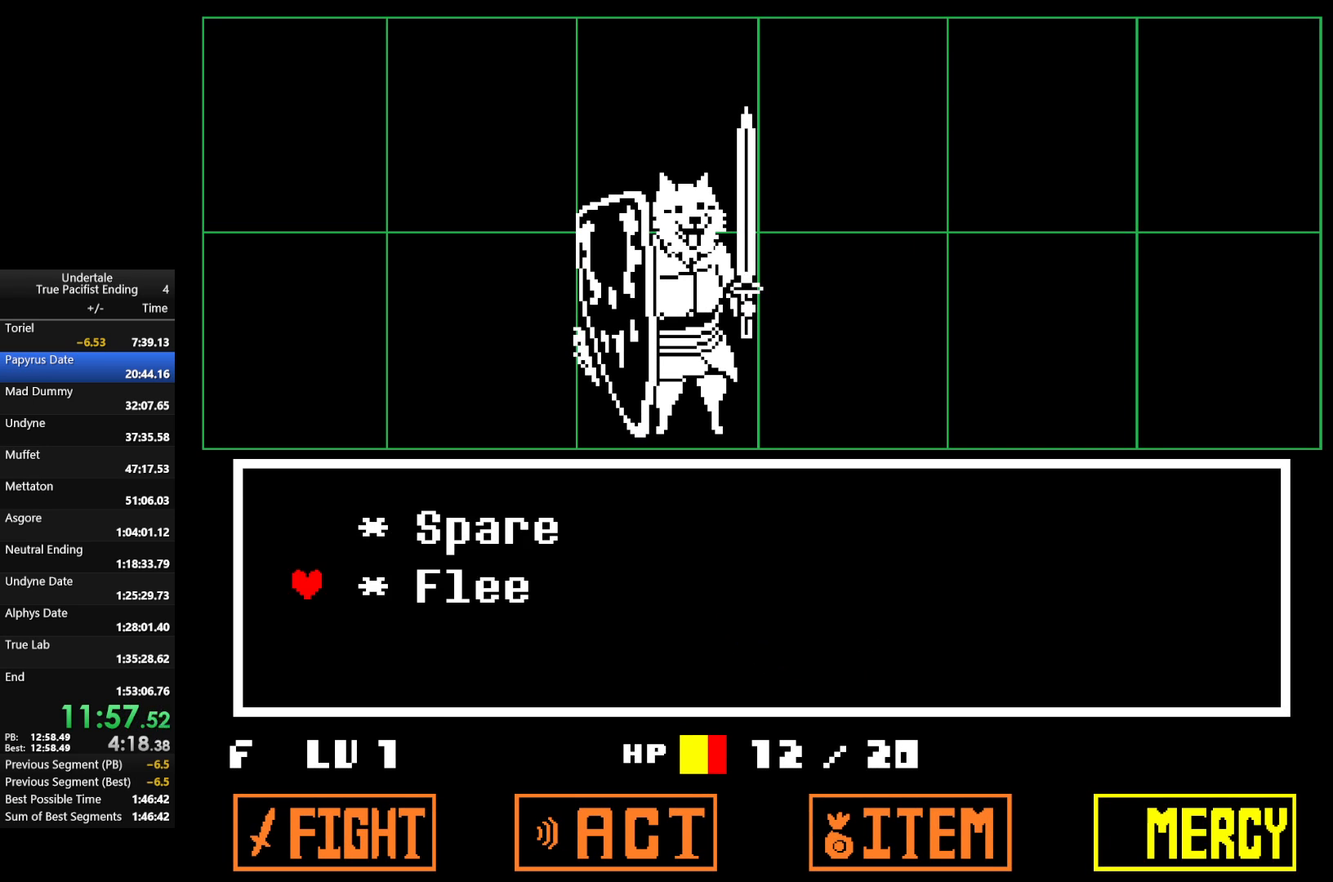
{"keys": ["left", "up"], "events": [[33, "up", "down"], [33, "z", "up"], [133, "up", "up"], [167, "z", "down"], [267, "z", "up"], [300, "left", "down"], [333, "up", "down"]]}
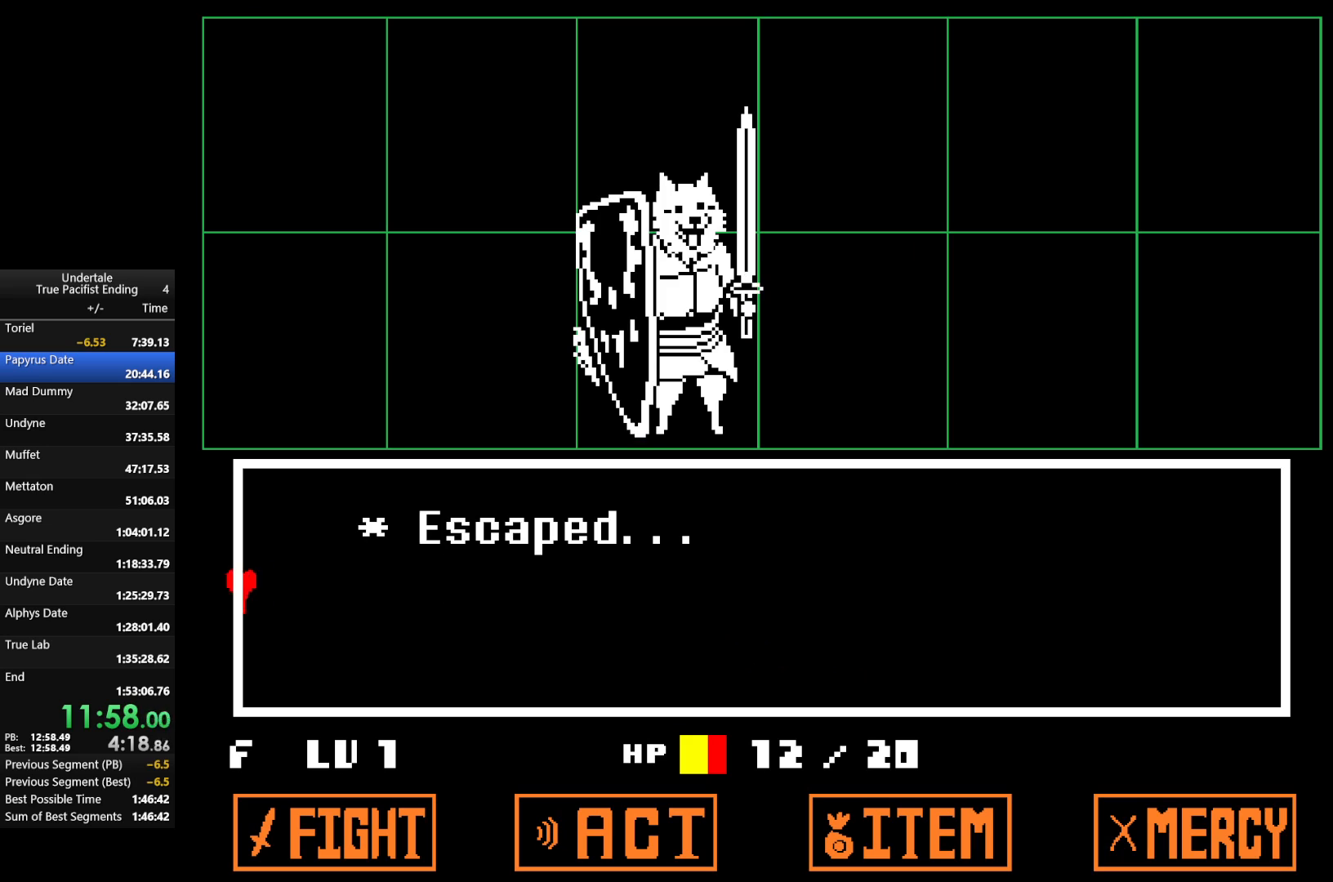
{"keys": ["left", "up"], "events": []}
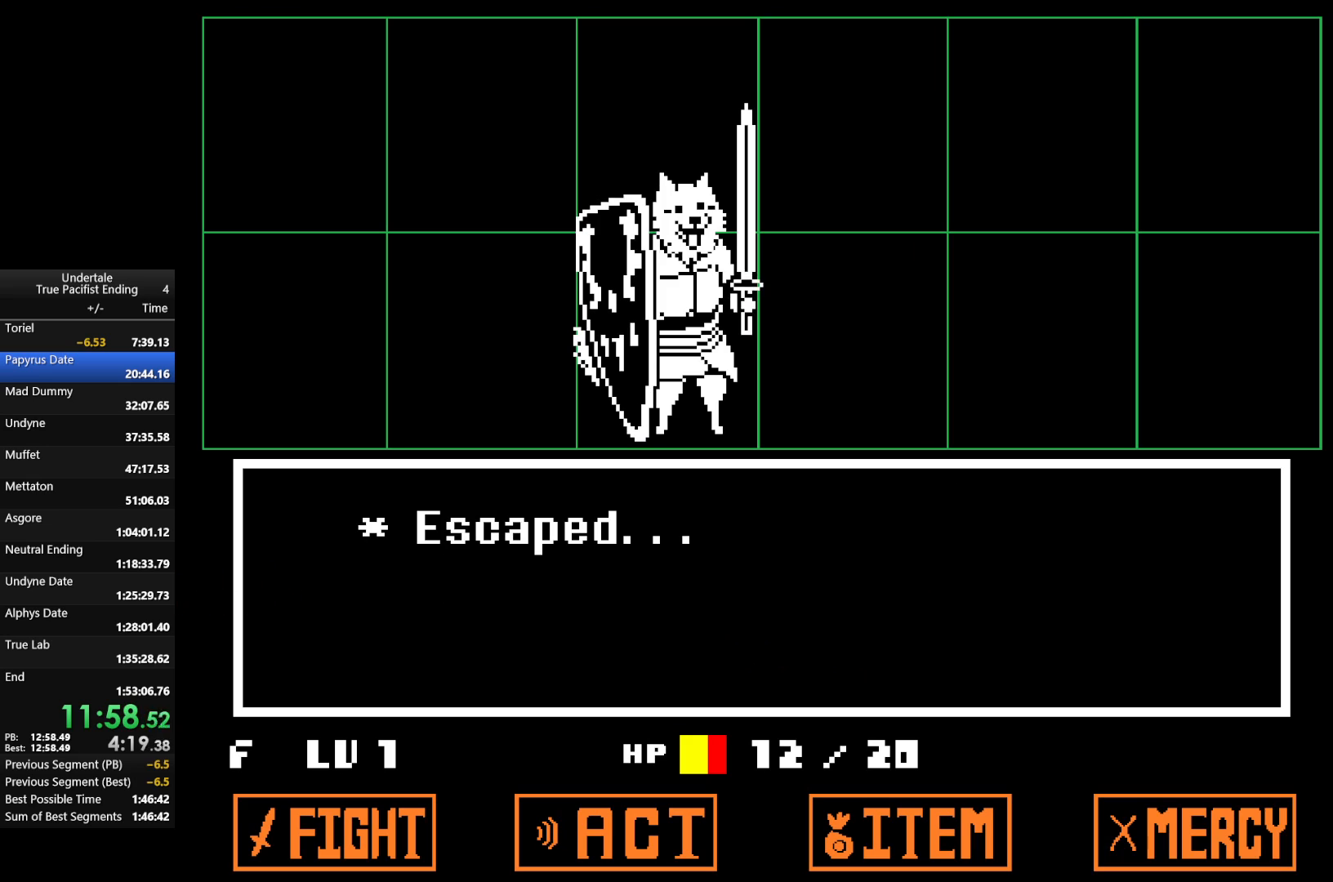
{"keys": ["left", "up"], "events": []}
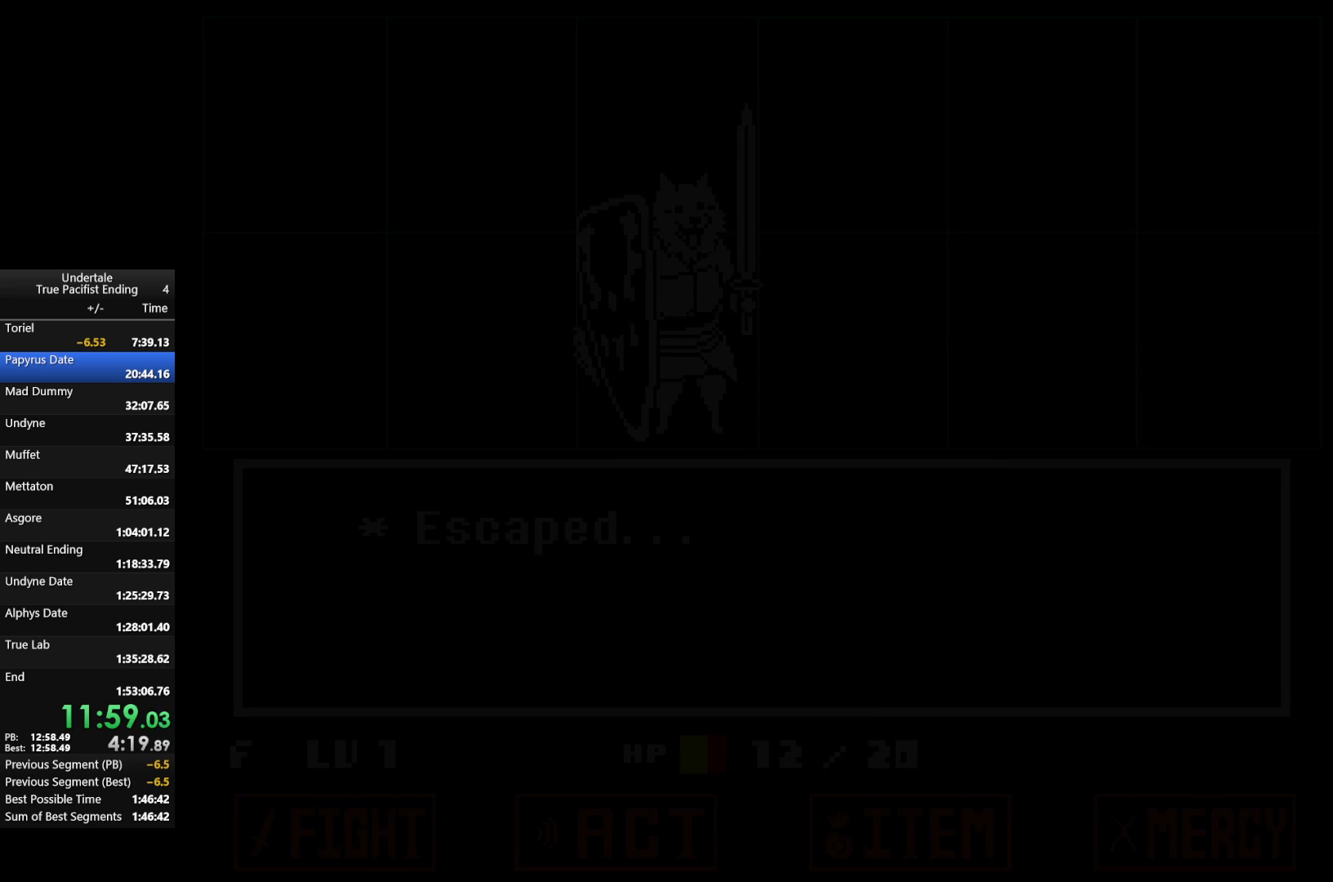
{"keys": ["left"], "events": [[400, "up", "up"]]}
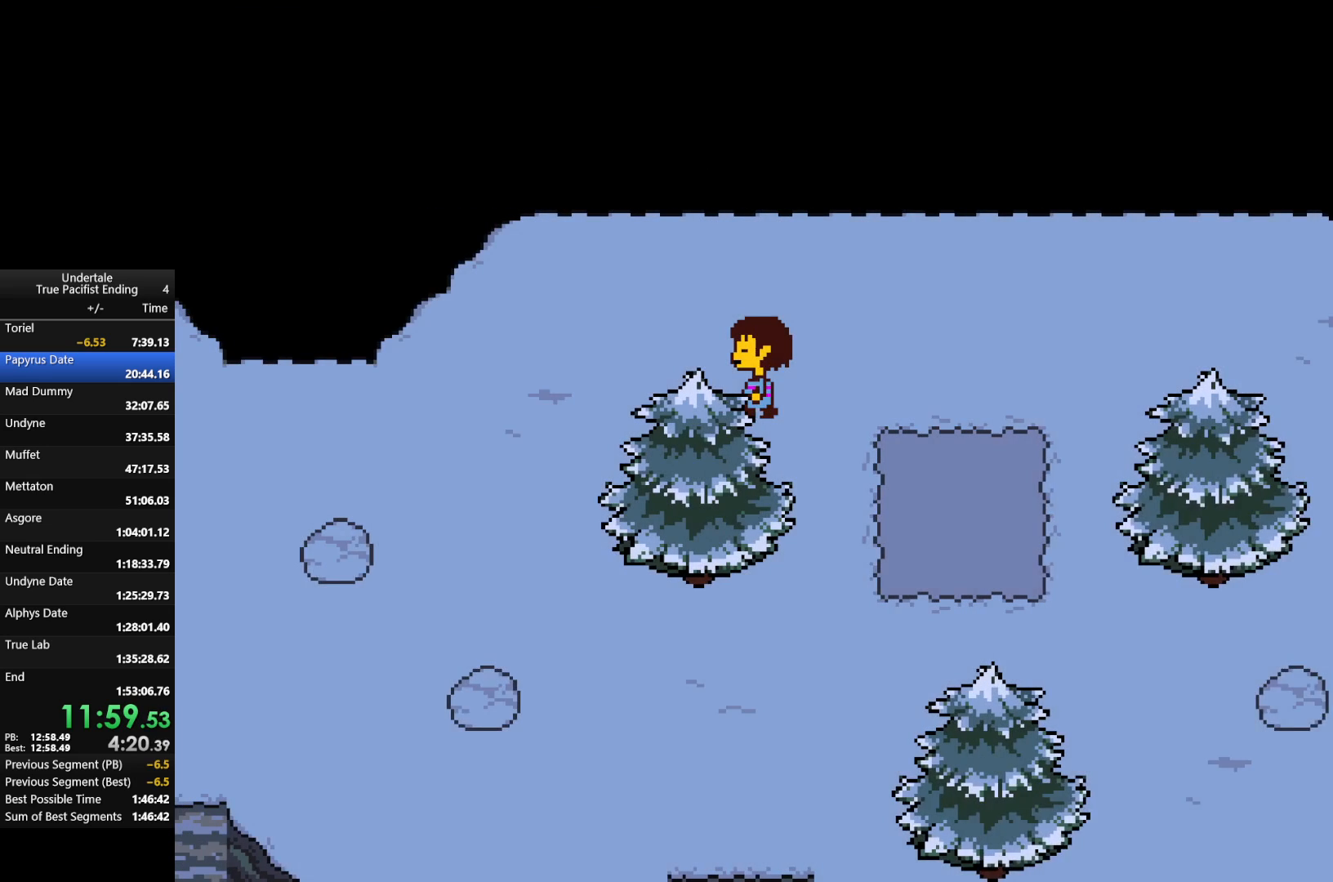
{"keys": ["down", "left"], "events": [[500, "down", "down"]]}
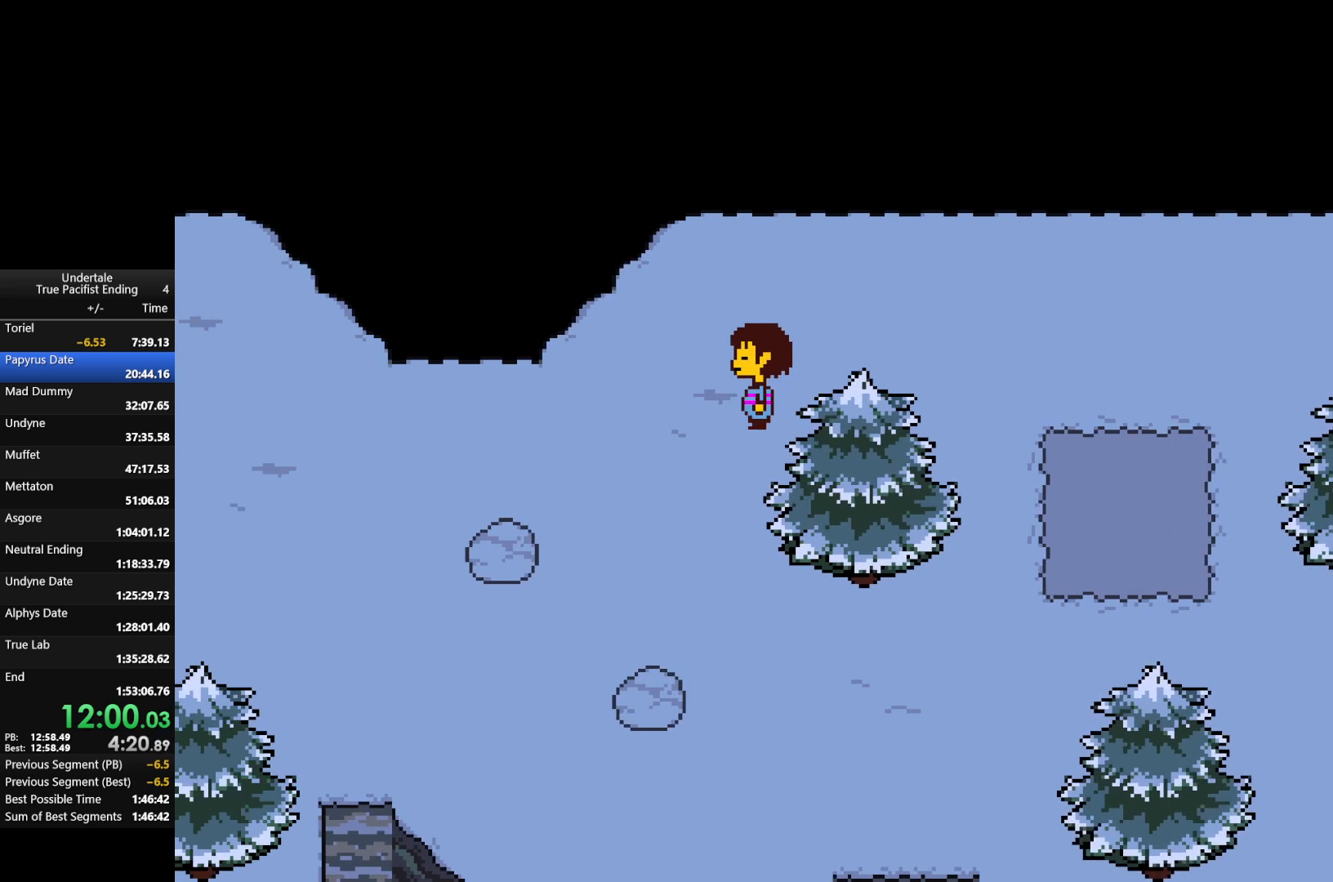
{"keys": ["left"], "events": [[233, "down", "up"]]}
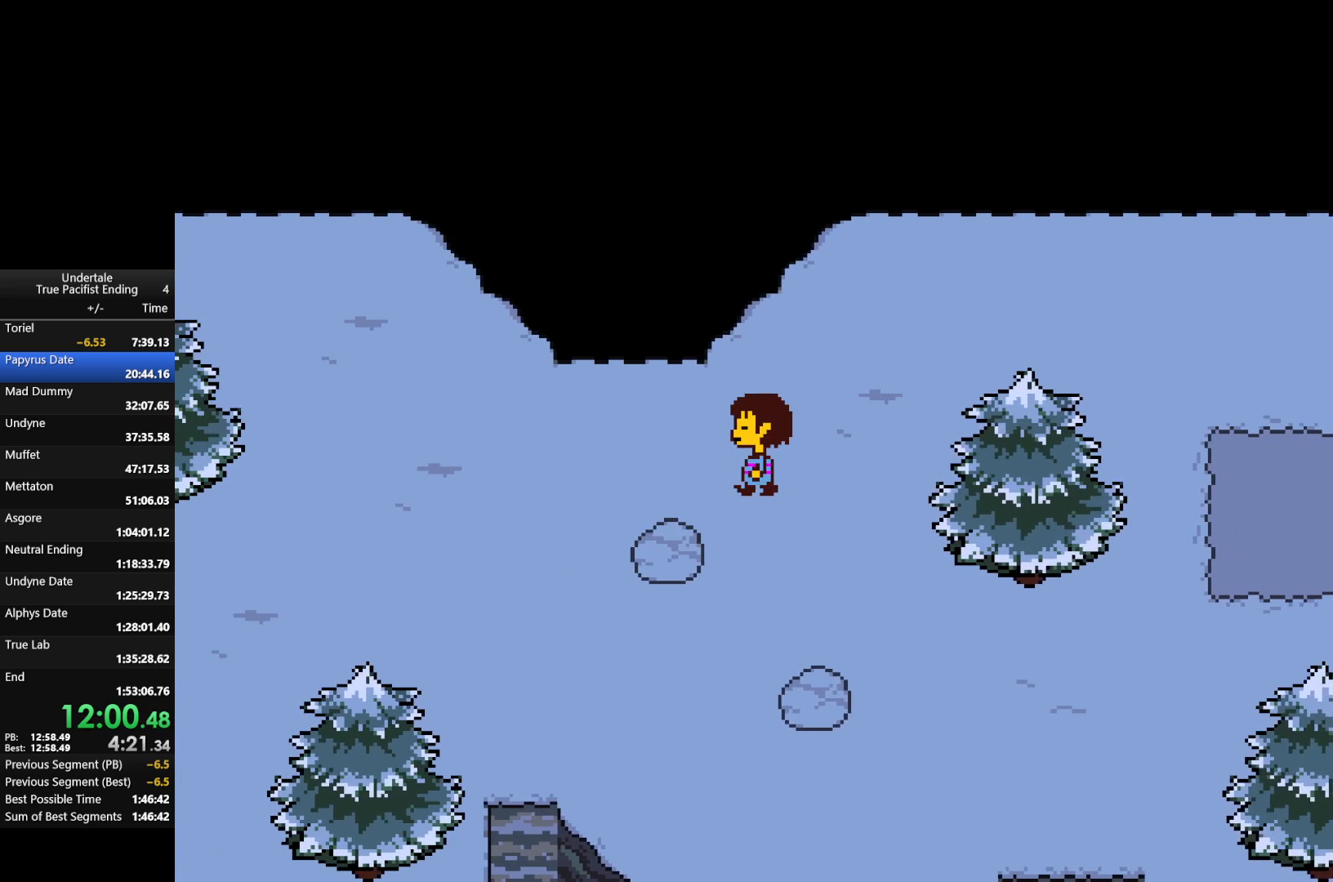
{"keys": ["left"], "events": [[67, "down", "down"], [333, "down", "up"]]}
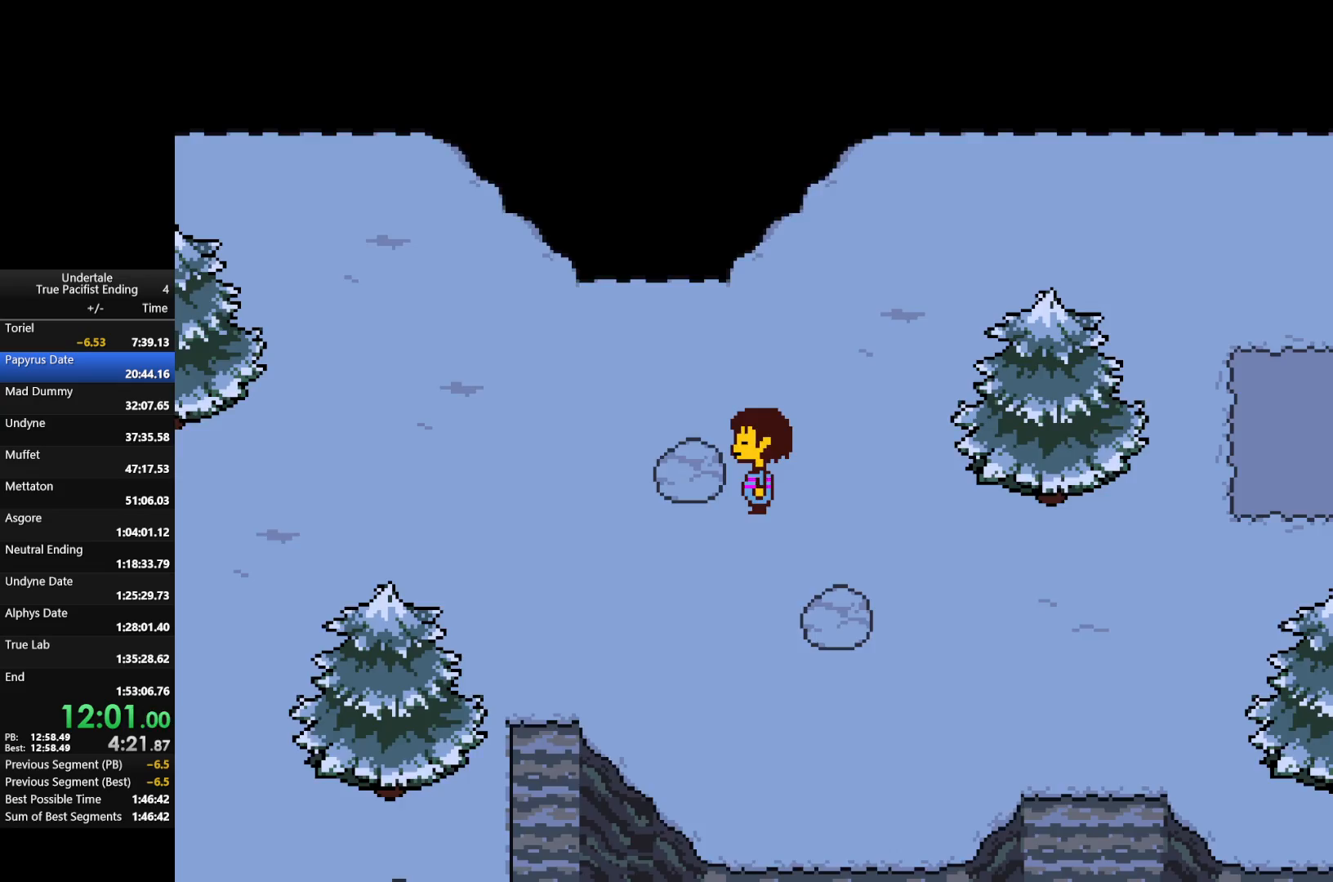
{"keys": ["down", "left"], "events": [[133, "up", "down"], [433, "up", "up"], [500, "down", "down"]]}
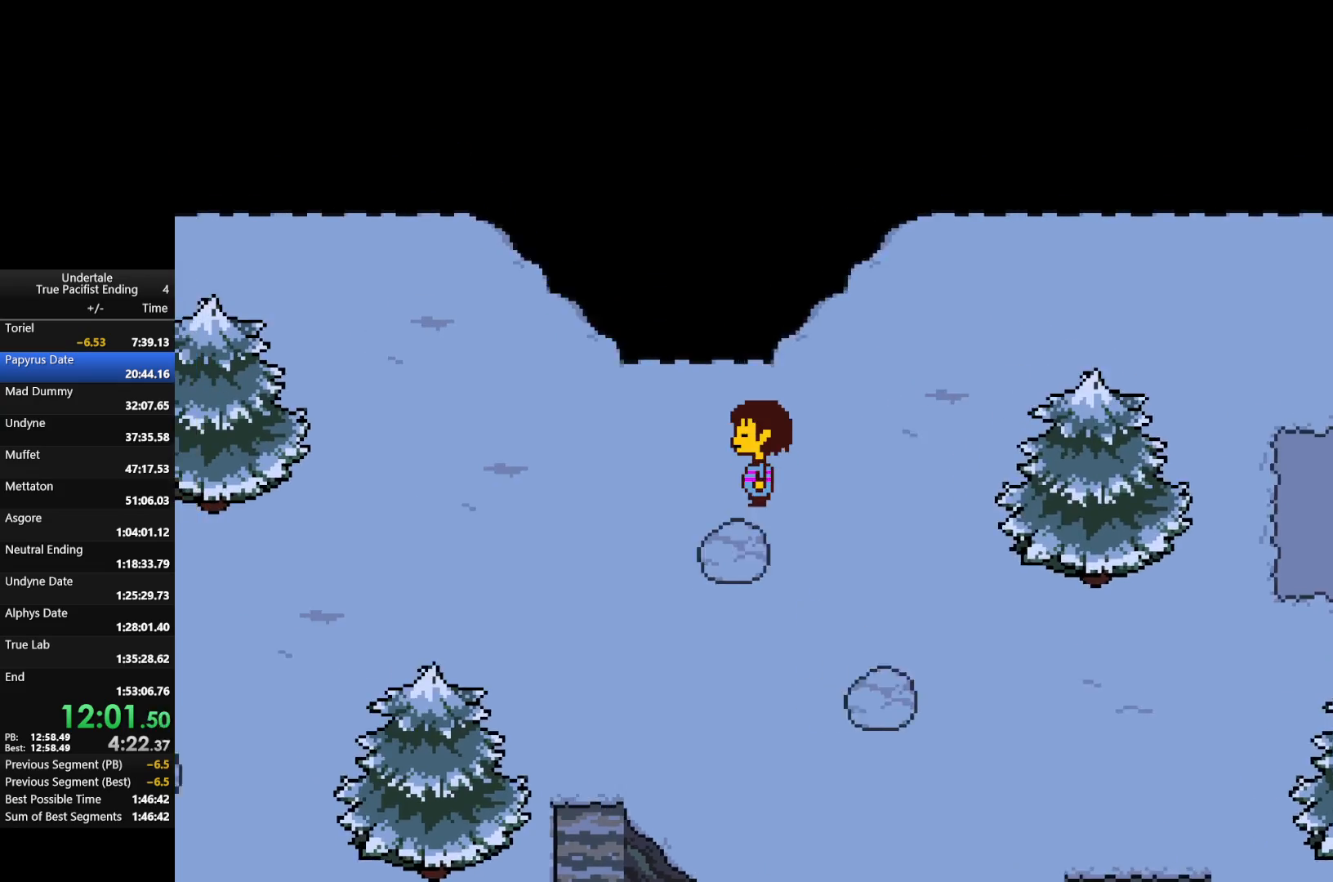
{"keys": ["down", "left"], "events": []}
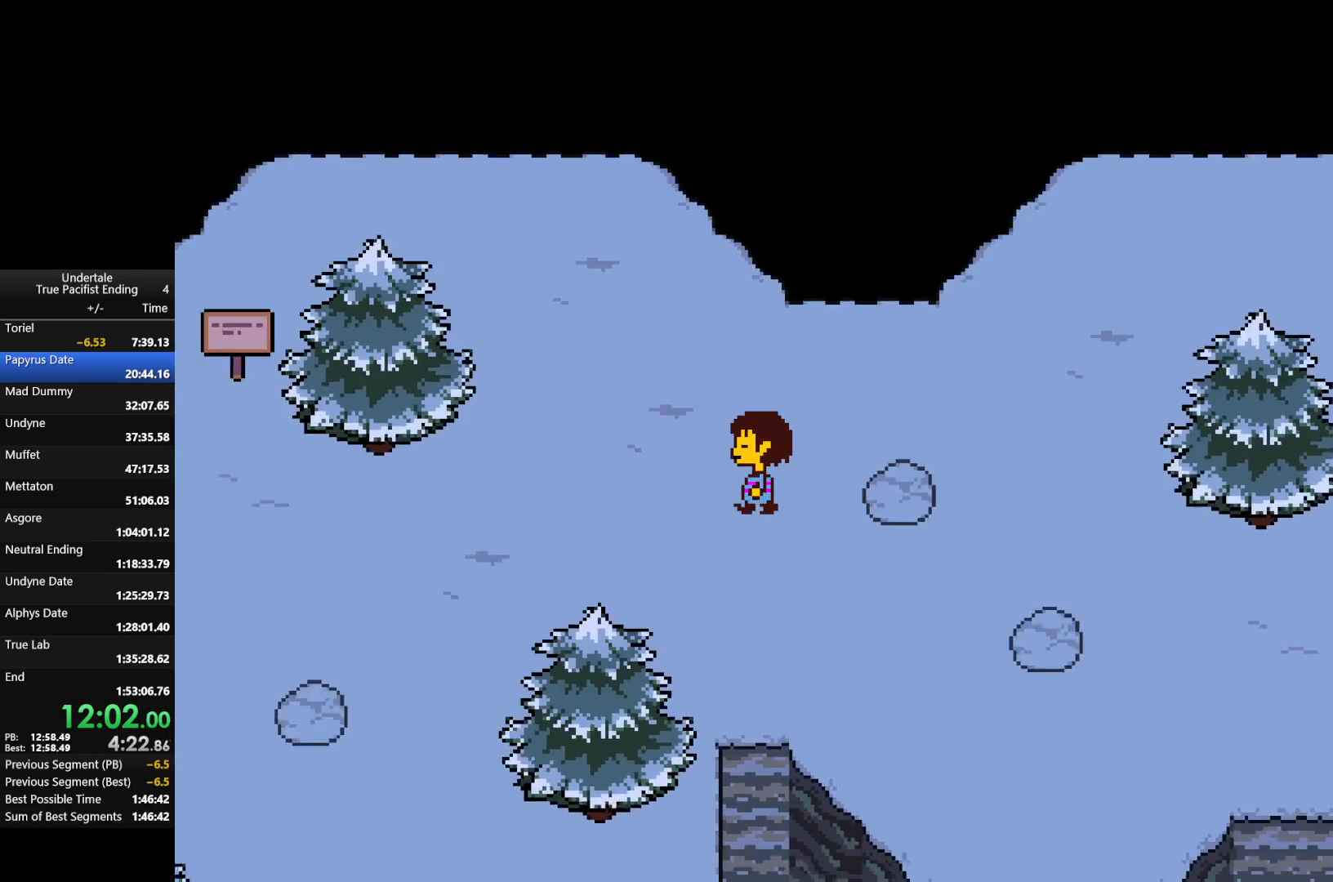
{"keys": ["down", "left"], "events": [[133, "down", "up"], [400, "down", "down"]]}
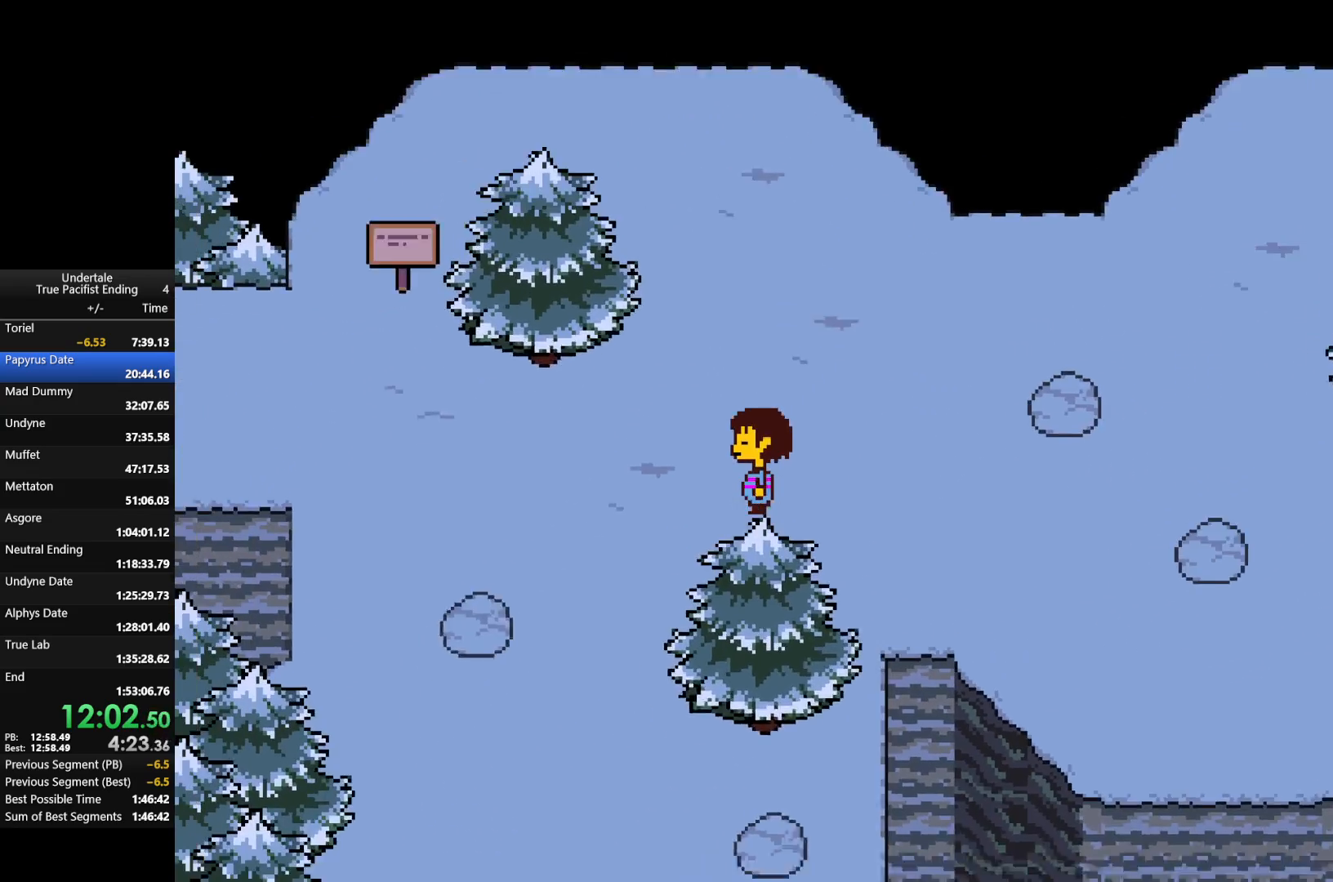
{"keys": ["down"], "events": [[133, "down", "up"], [267, "down", "down"], [500, "left", "up"]]}
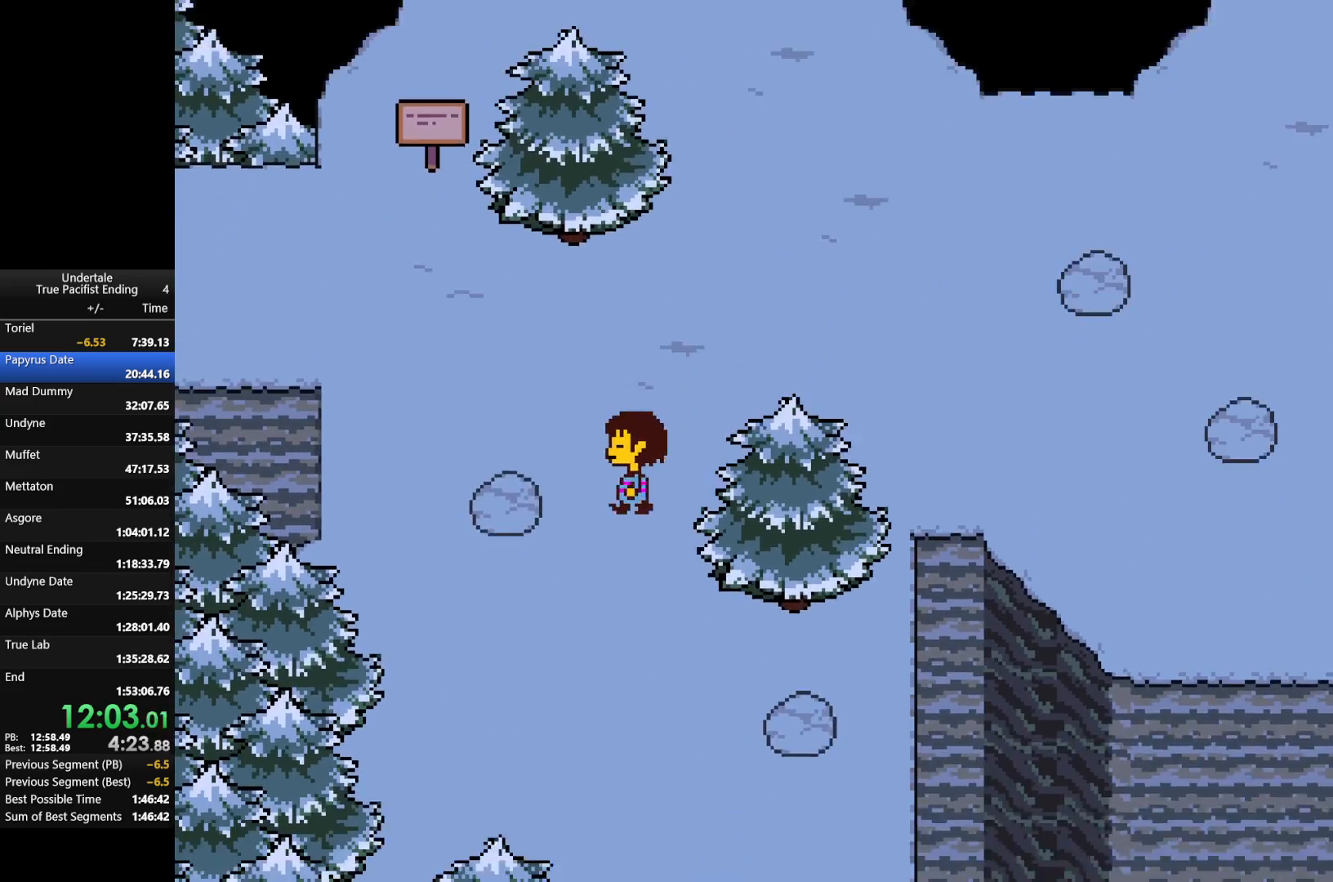
{"keys": ["down", "right"], "events": [[233, "right", "down"]]}
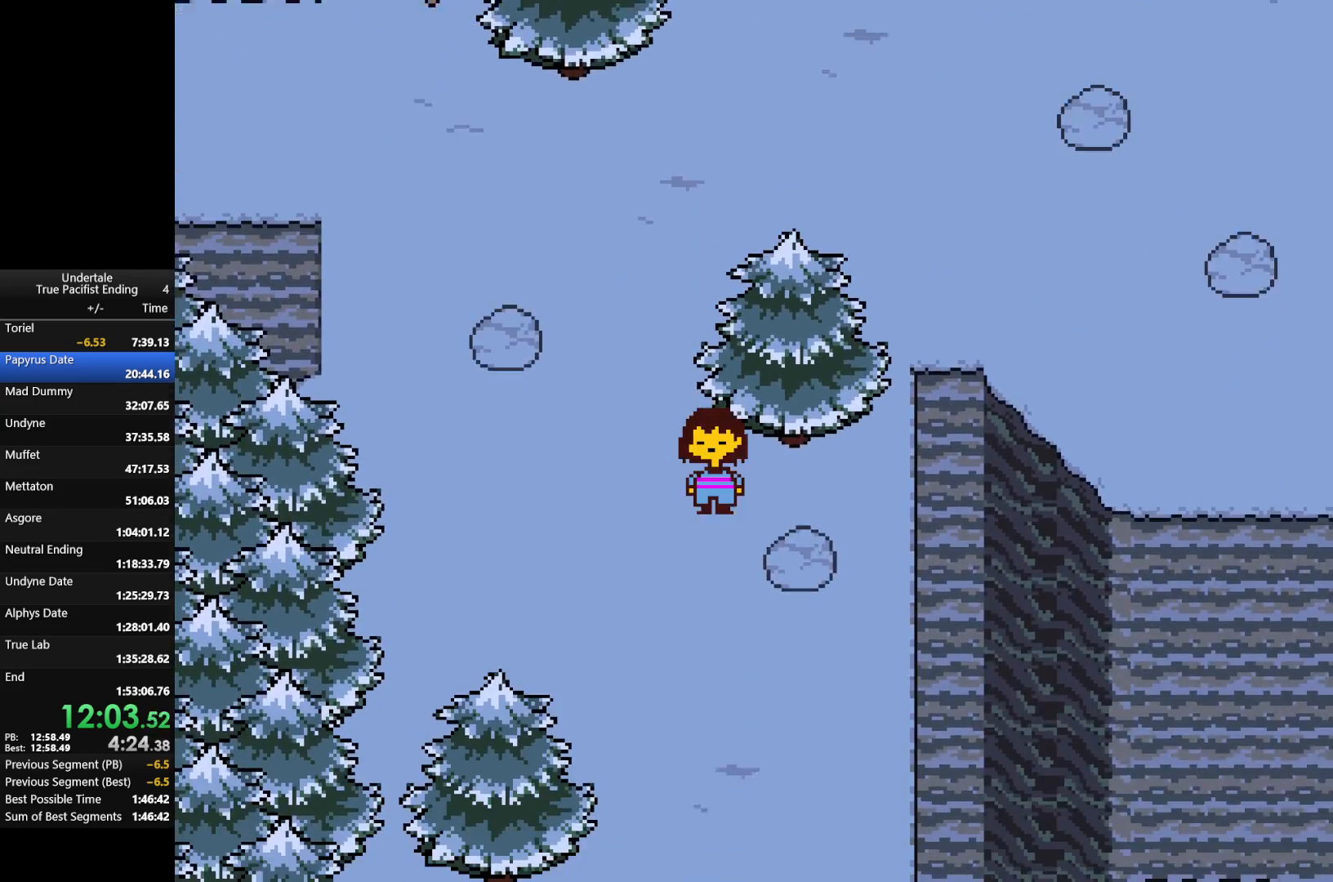
{"keys": ["down", "right"], "events": []}
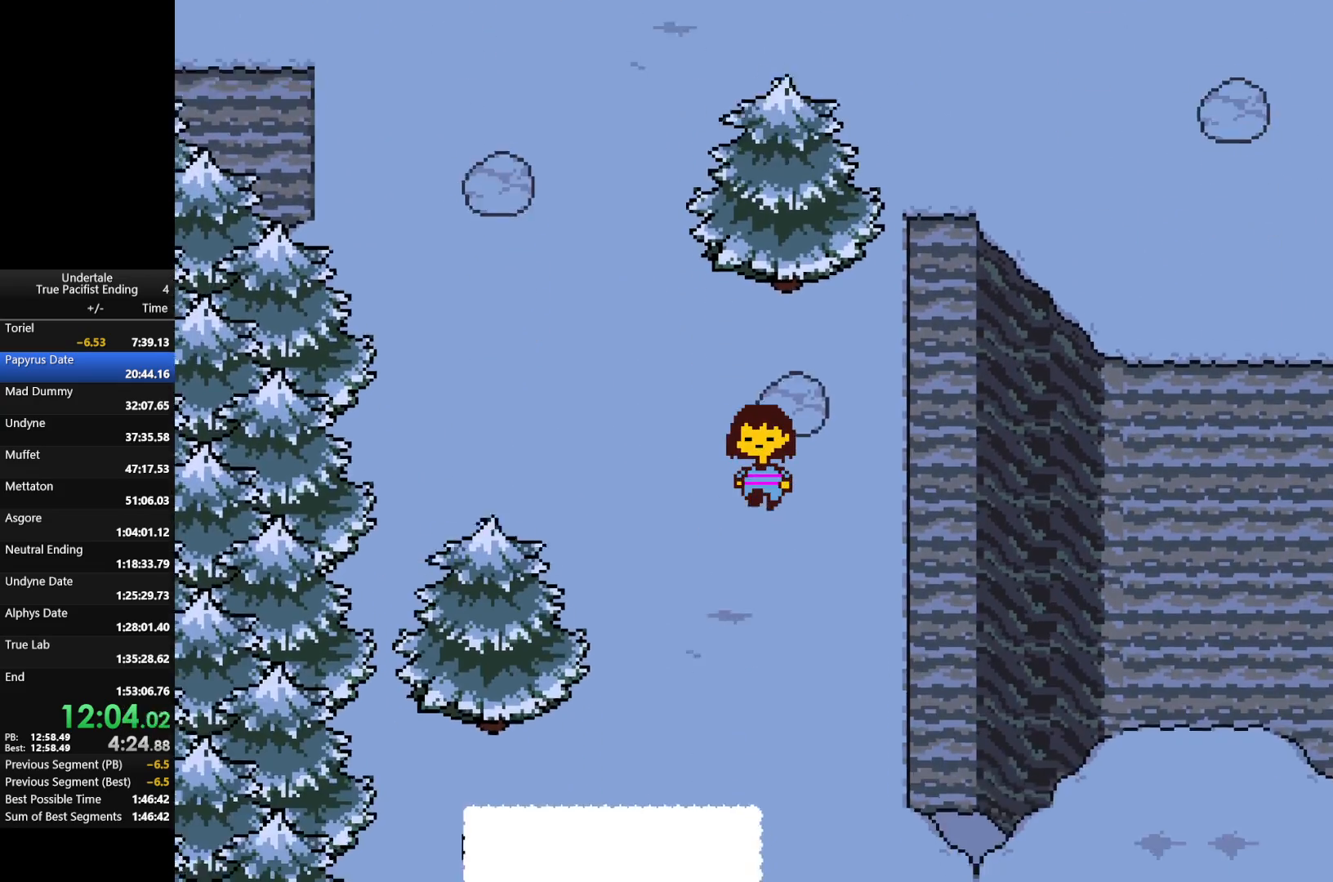
{"keys": ["down", "right"], "events": []}
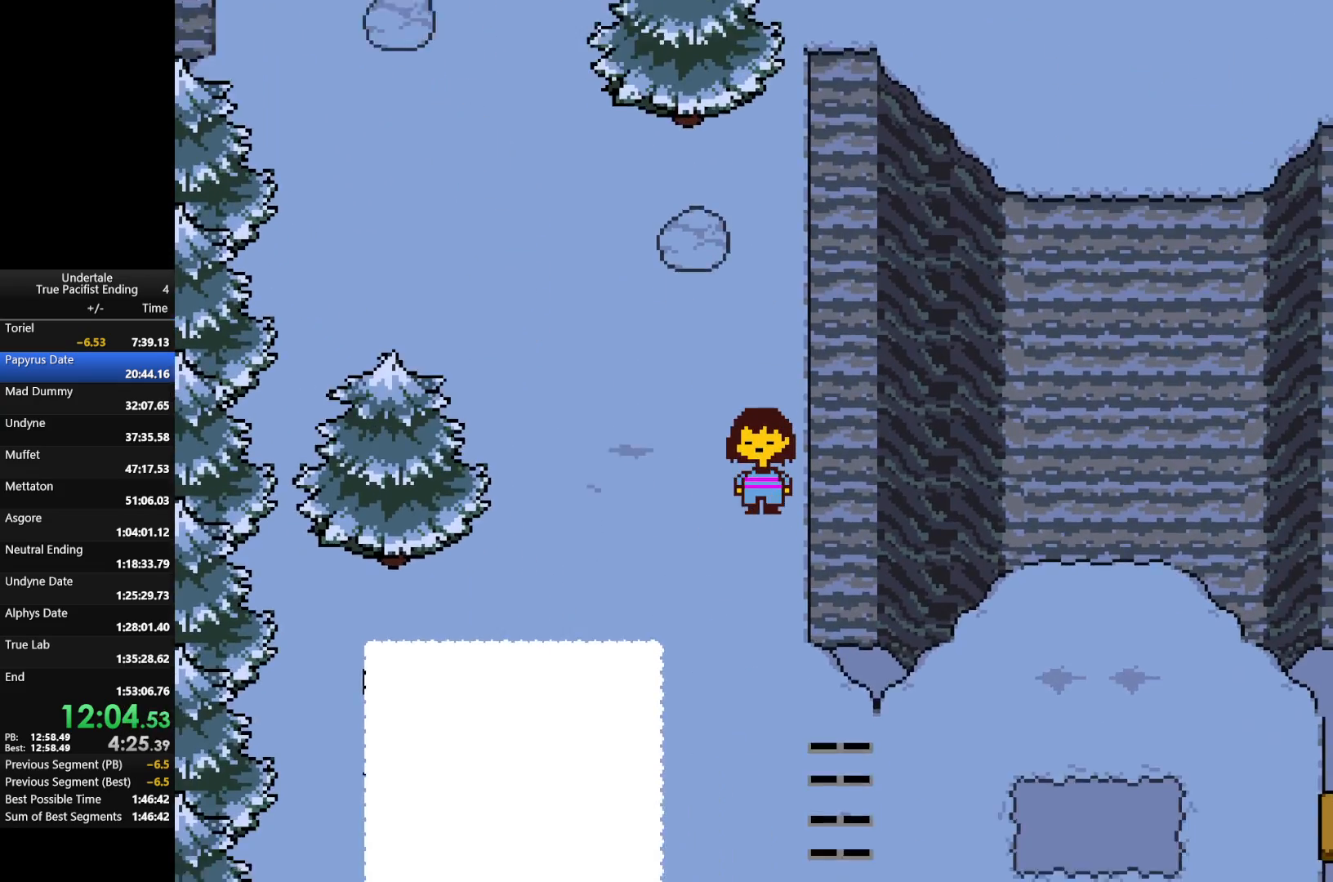
{"keys": ["down", "right"], "events": []}